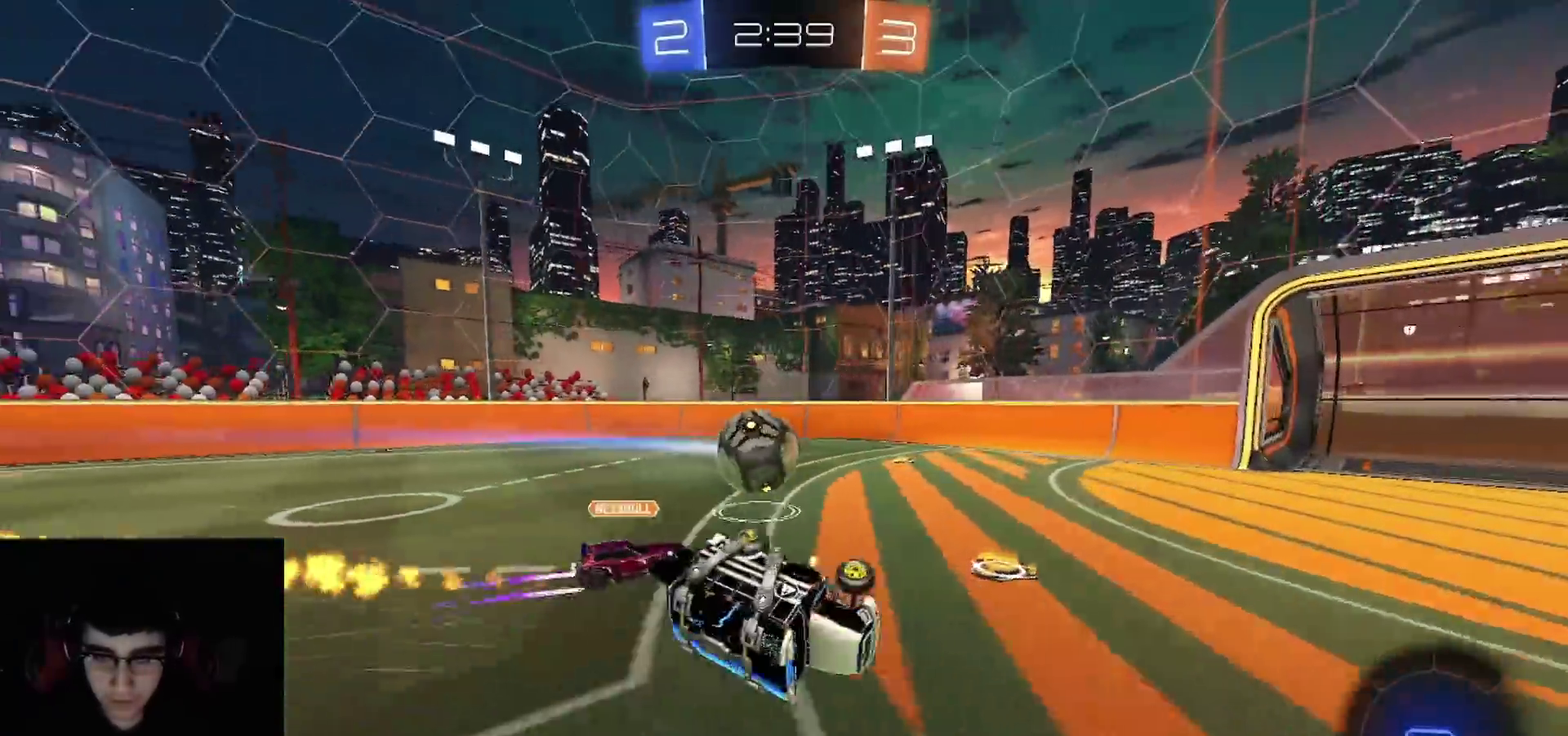
Gameplay with a controller (PlayStation layout); each line is a JSON object with the inputs held at the frame after it. "events" lists button and stick changes between this image and that frame as [ms after this image, input, new state], when the widget could be followed in between.
{"buttons": ["R2"], "left_stick": "center", "right_stick": "center", "events": [[50, "R1", "up"], [67, "CIRCLE", "up"], [133, "left_stick", "center"]]}
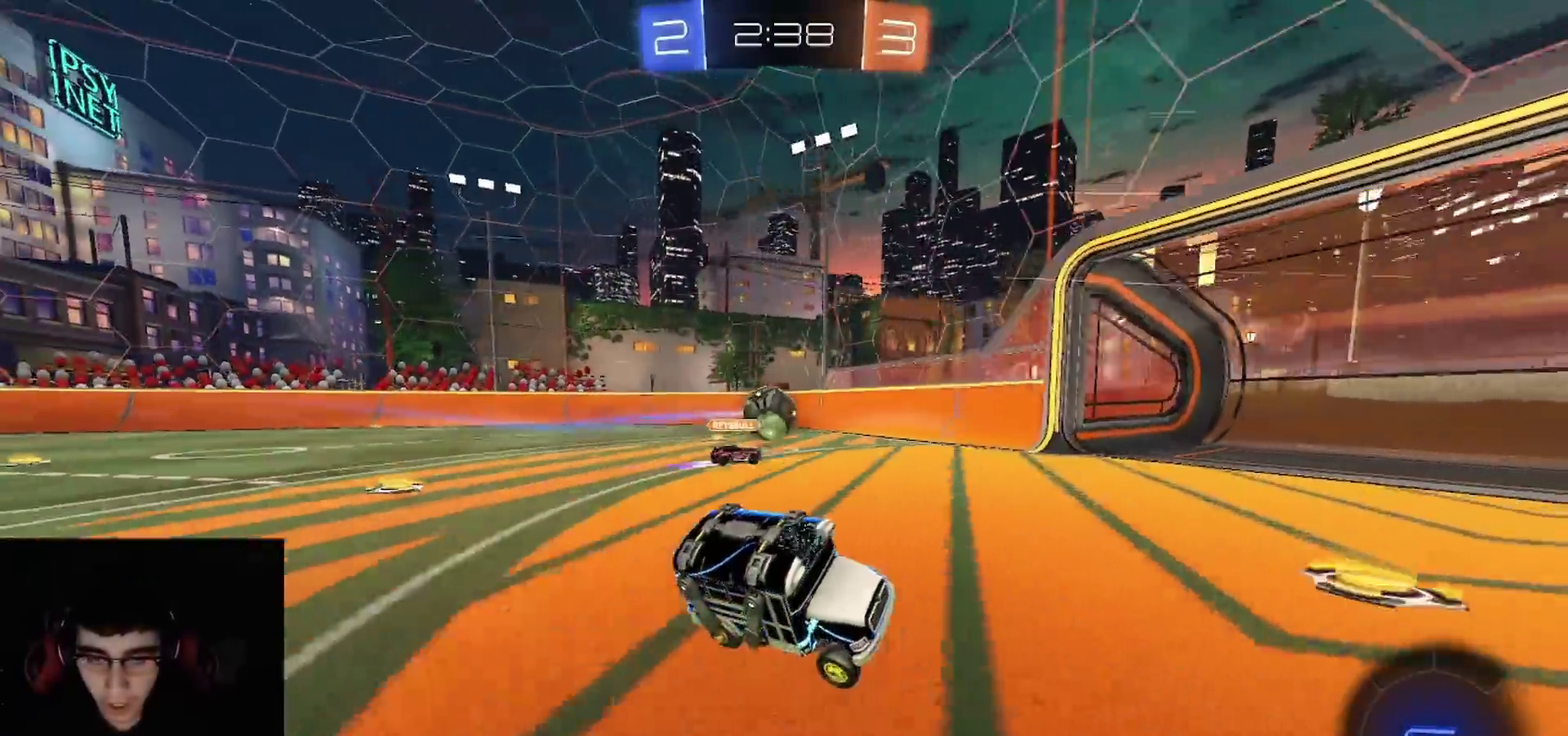
{"buttons": ["R2"], "left_stick": "center", "right_stick": "center", "events": [[133, "left_stick", "right"], [450, "left_stick", "center"]]}
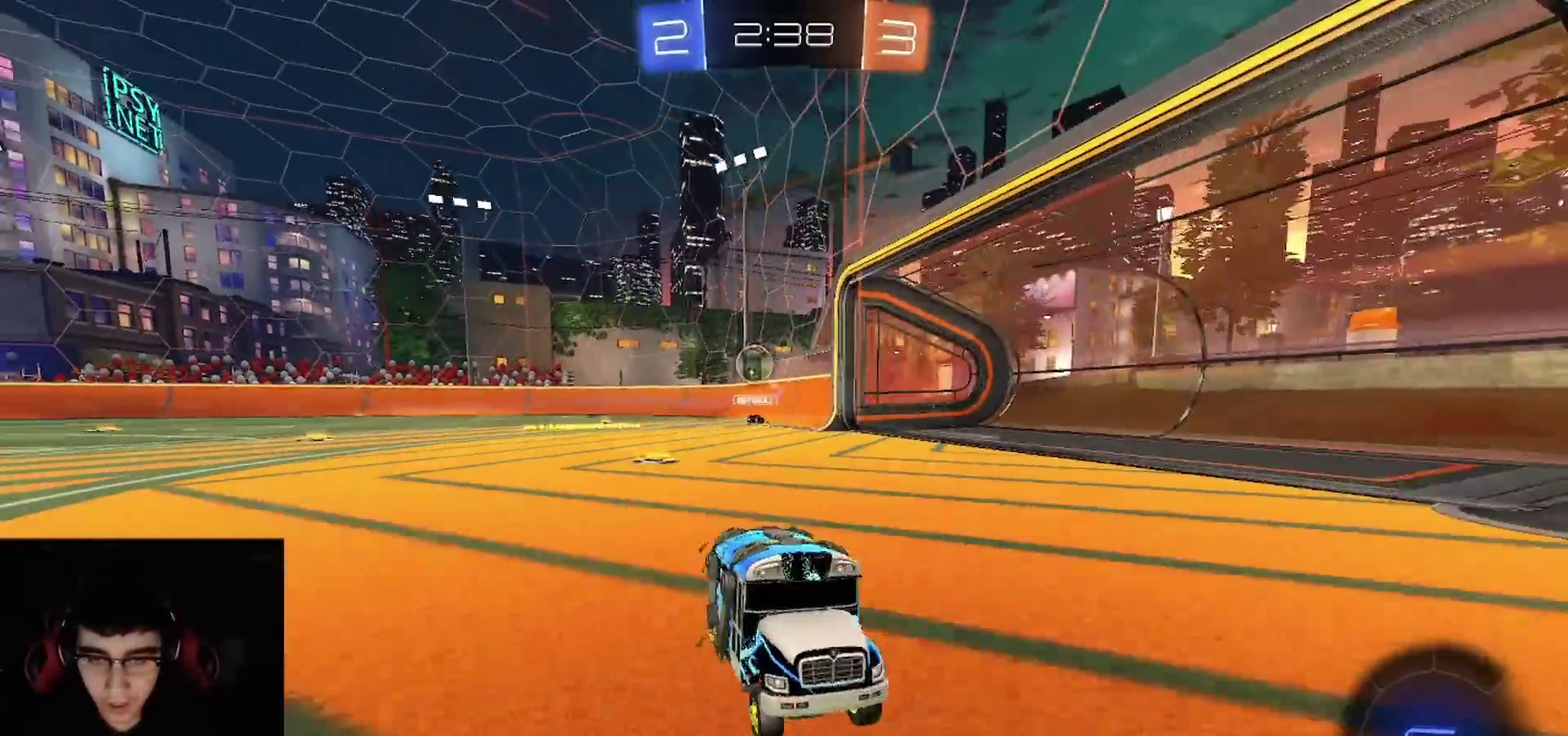
{"buttons": ["TRIANGLE", "R1", "R2"], "left_stick": "right", "right_stick": "center", "events": [[133, "R1", "down"], [267, "left_stick", "right"], [350, "L1", "down"], [350, "R1", "up"], [450, "L1", "up"], [450, "R1", "down"], [483, "TRIANGLE", "down"]]}
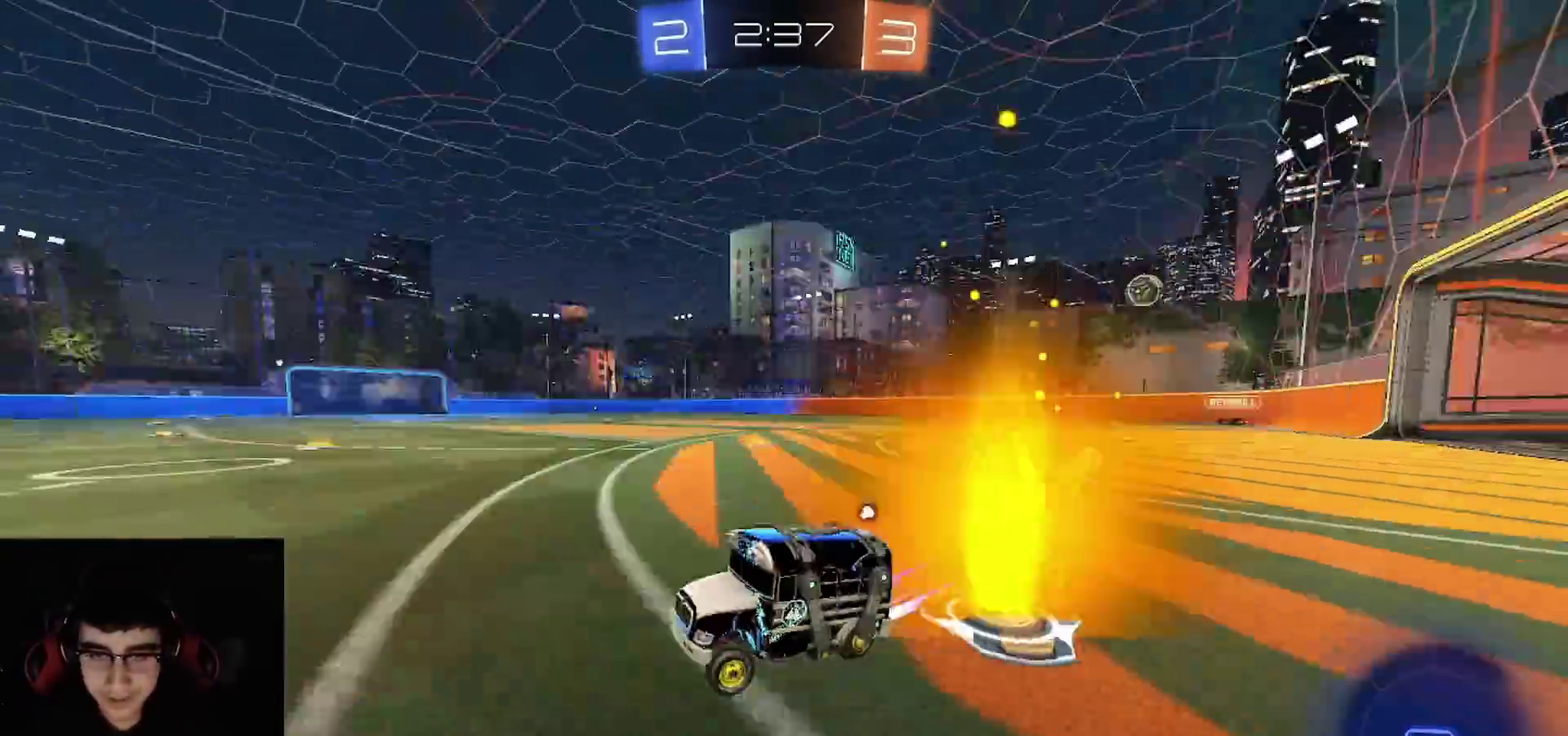
{"buttons": ["L1", "R2"], "left_stick": "right", "right_stick": "center", "events": [[133, "TRIANGLE", "up"], [383, "left_stick", "center"], [433, "left_stick", "right"], [450, "L1", "down"], [467, "R1", "up"]]}
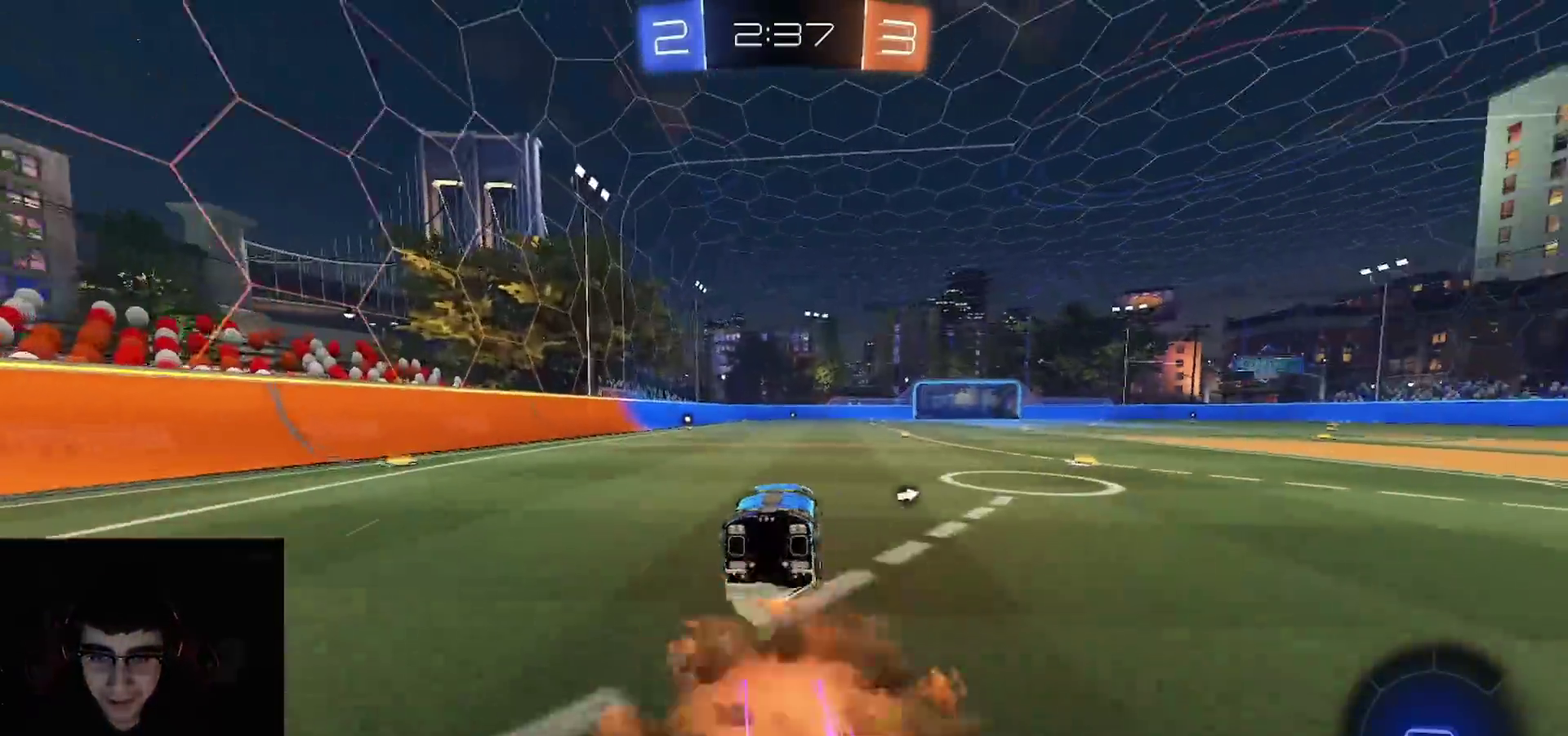
{"buttons": ["L1", "R2"], "left_stick": "up-right", "right_stick": "center"}
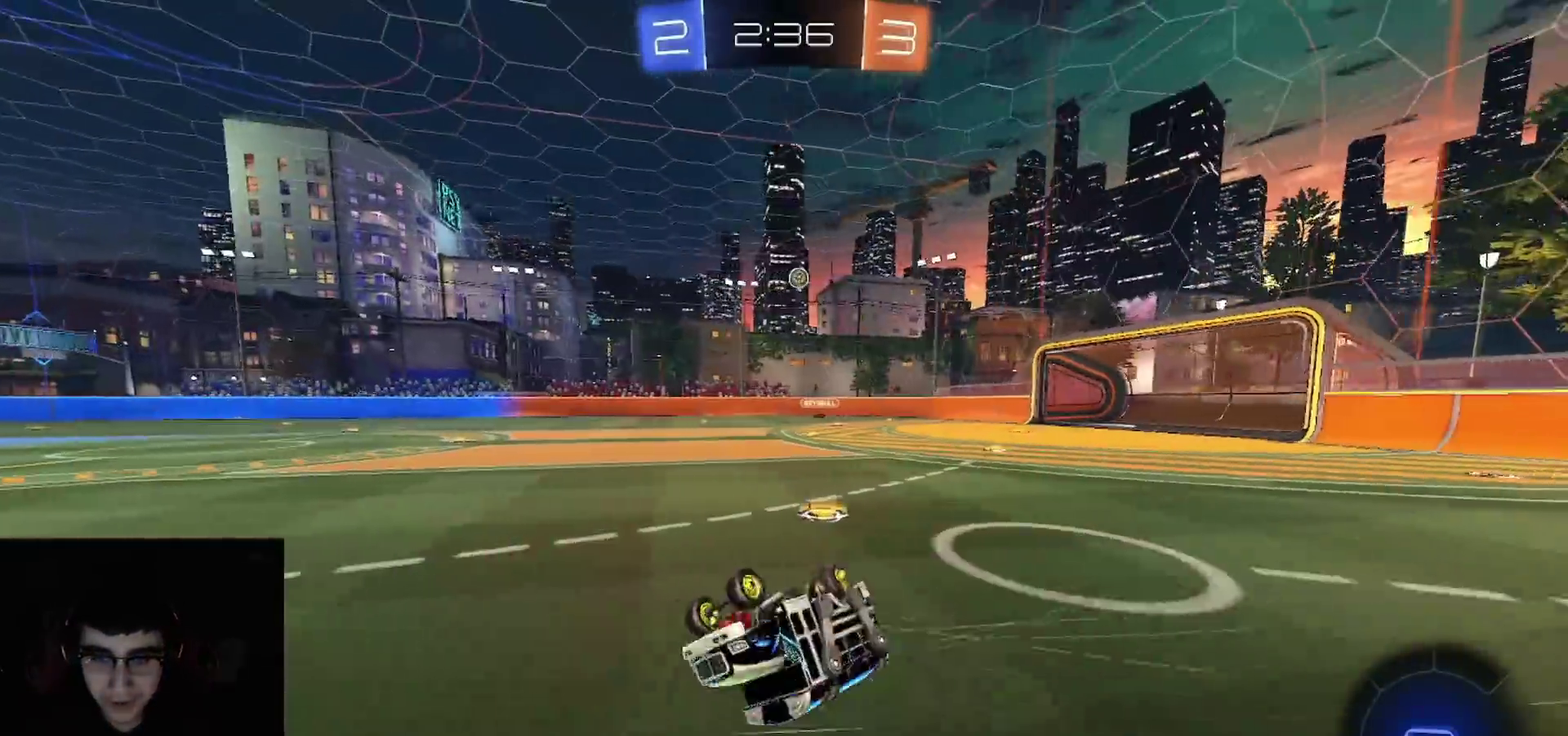
{"buttons": ["TRIANGLE", "R2"], "left_stick": "center", "right_stick": "center"}
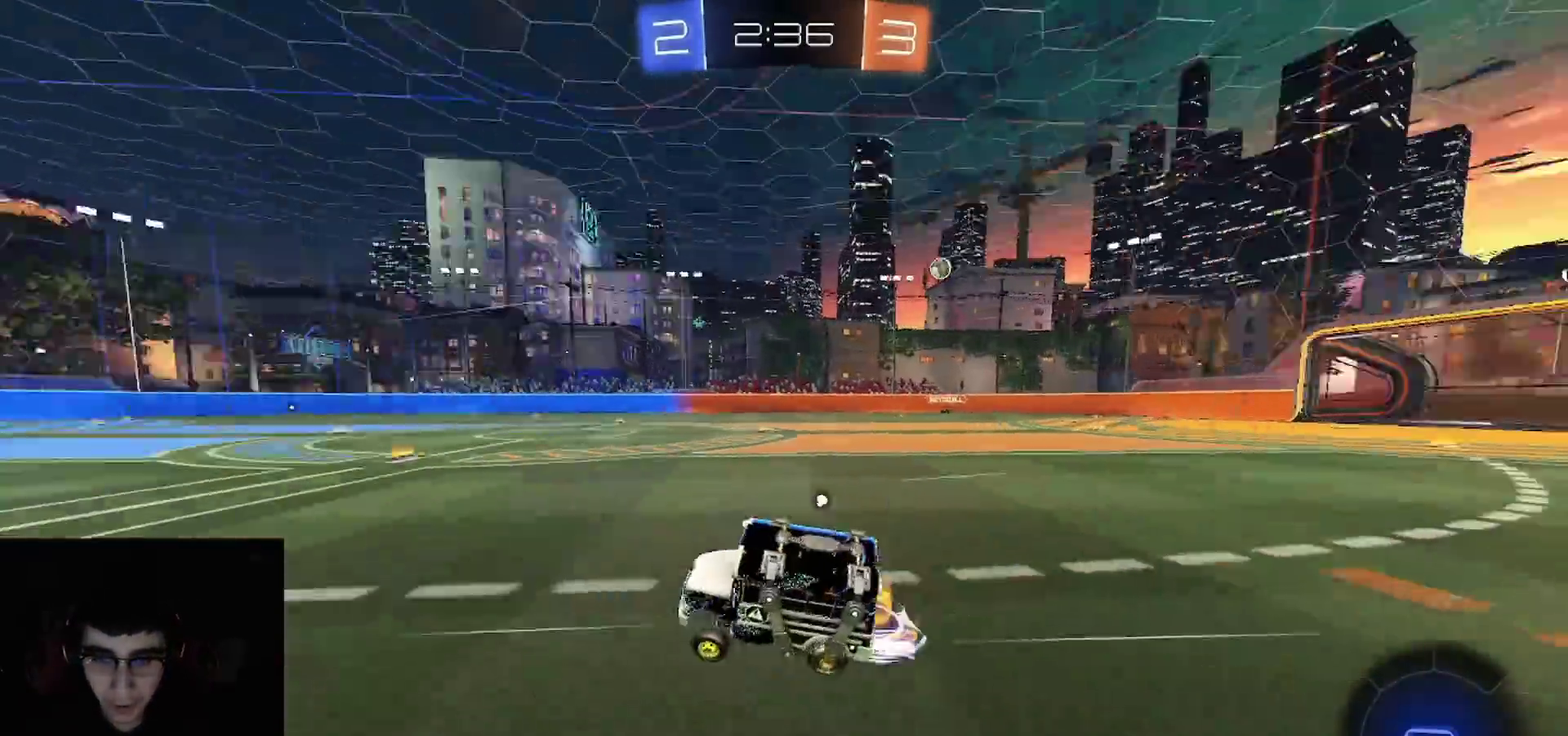
{"buttons": ["R2"], "left_stick": "center", "right_stick": "center", "events": [[17, "left_stick", "down-left"], [117, "left_stick", "left"], [167, "TRIANGLE", "up"], [167, "left_stick", "center"], [333, "TRIANGLE", "down"], [500, "TRIANGLE", "up"]]}
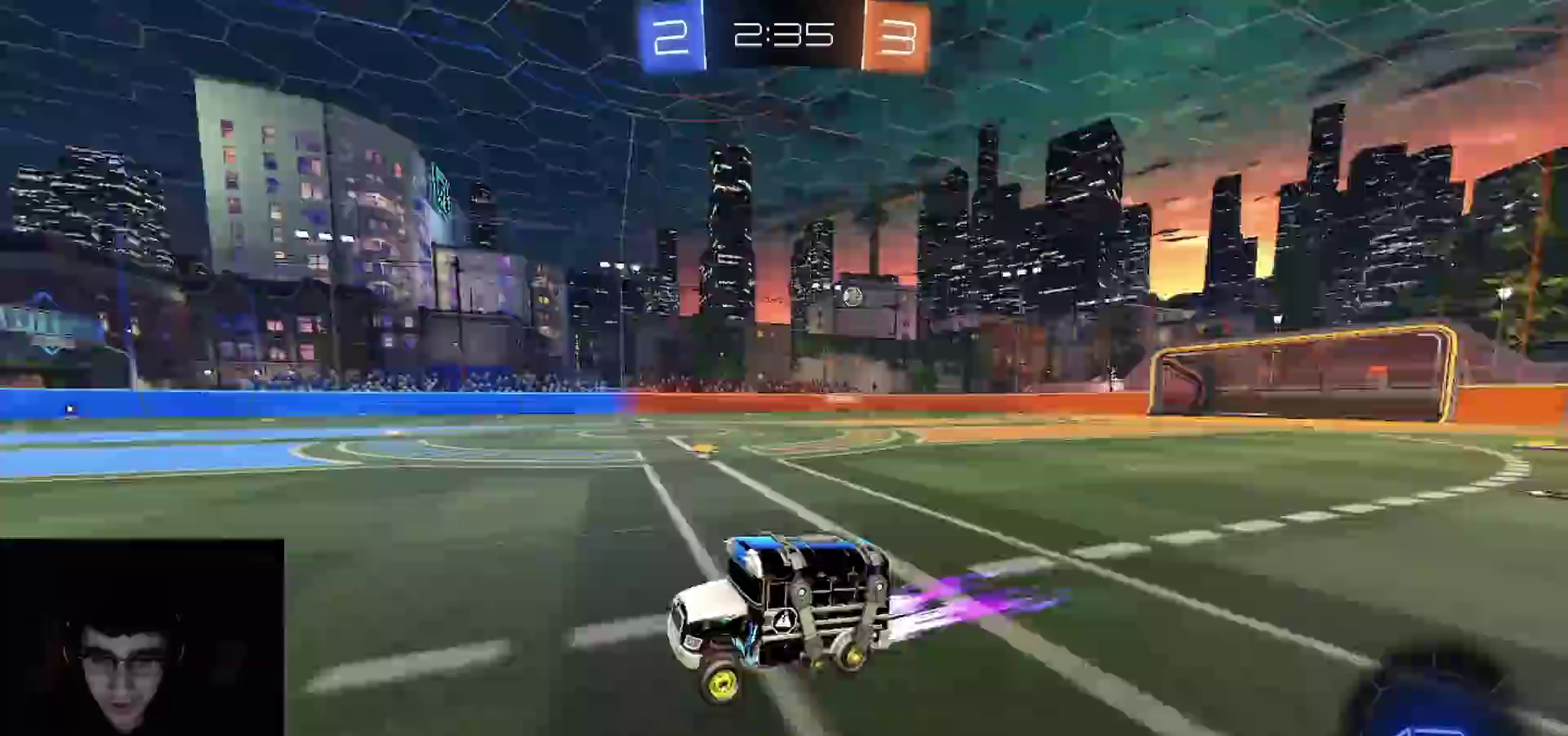
{"buttons": ["R2"], "left_stick": "right", "right_stick": "center", "events": [[450, "left_stick", "right"]]}
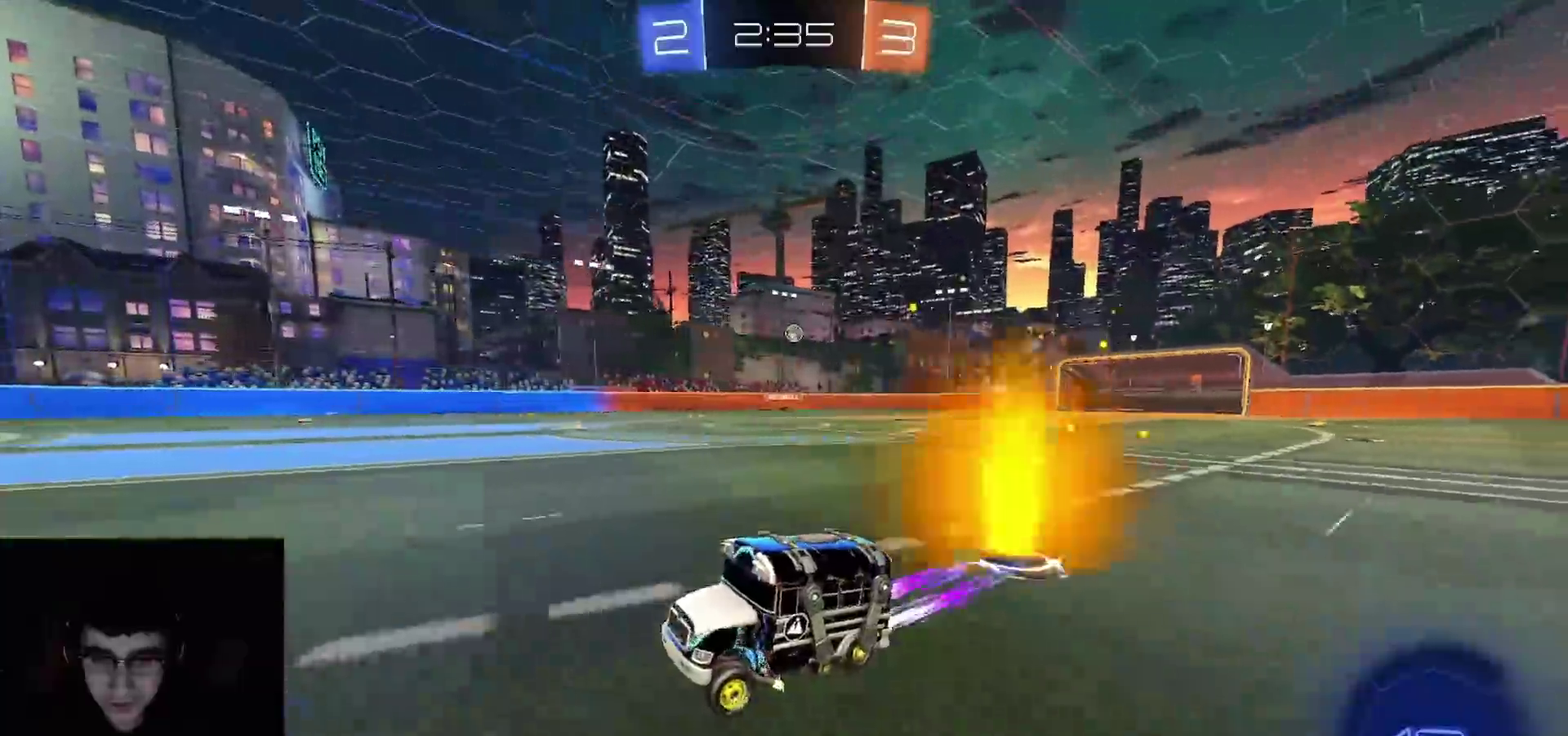
{"buttons": ["R2"], "left_stick": "right", "right_stick": "center", "events": [[50, "left_stick", "center"], [217, "left_stick", "right"]]}
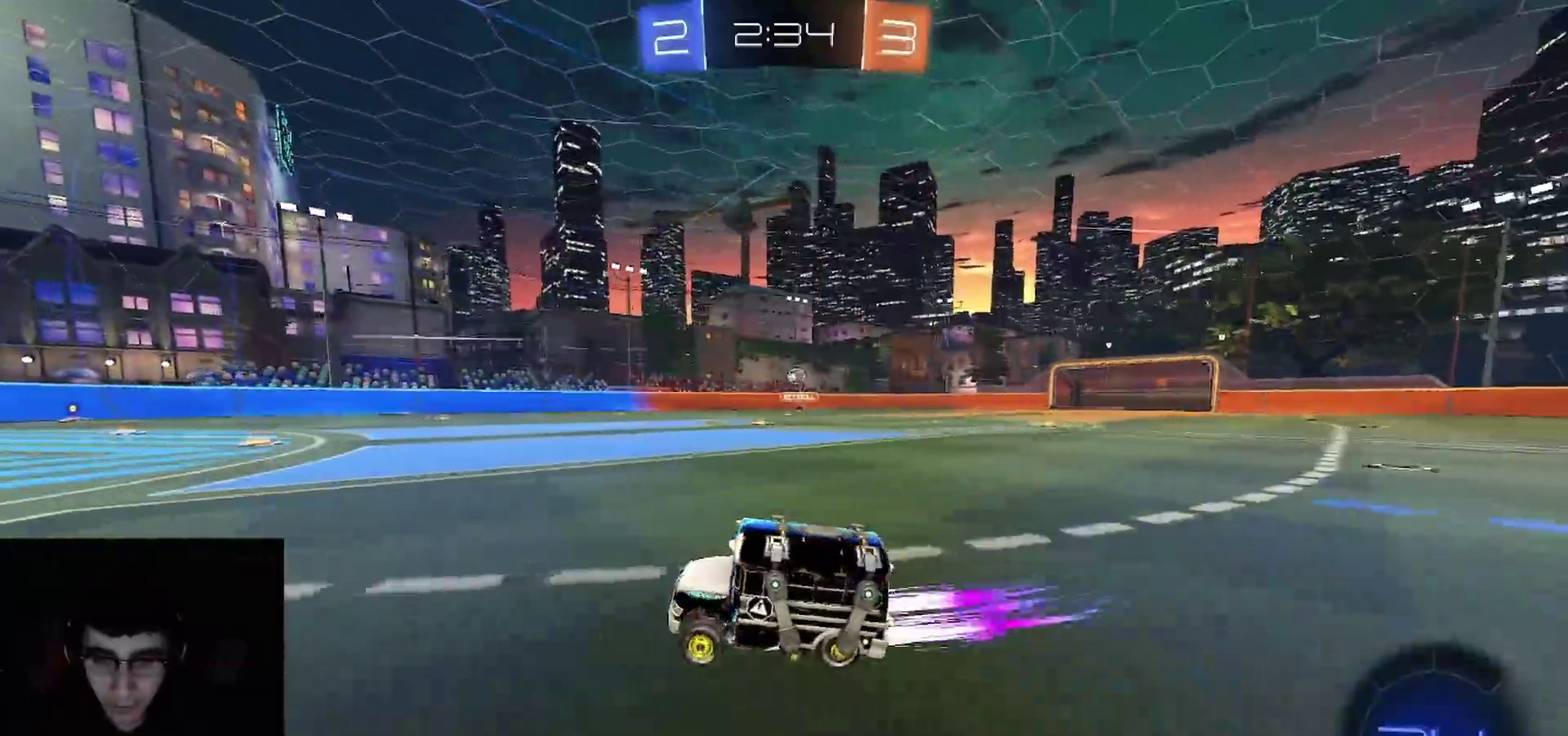
{"buttons": ["R1", "R2"], "left_stick": "center", "right_stick": "center", "events": [[433, "left_stick", "center"], [500, "R1", "down"]]}
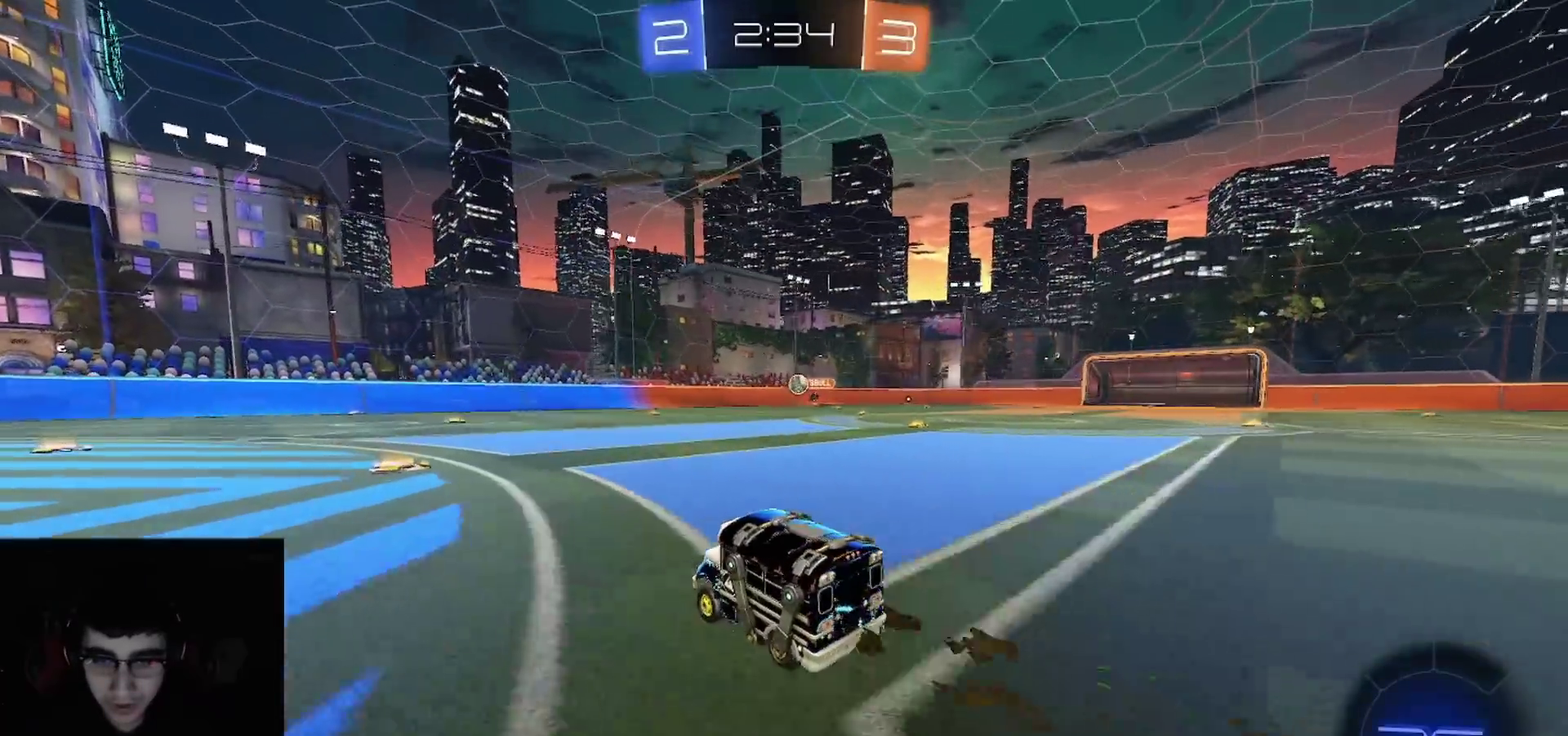
{"buttons": ["R1", "R2"], "left_stick": "right", "right_stick": "center", "events": [[50, "left_stick", "left"], [83, "R1", "up"], [200, "left_stick", "center"], [250, "left_stick", "right"], [300, "R1", "down"]]}
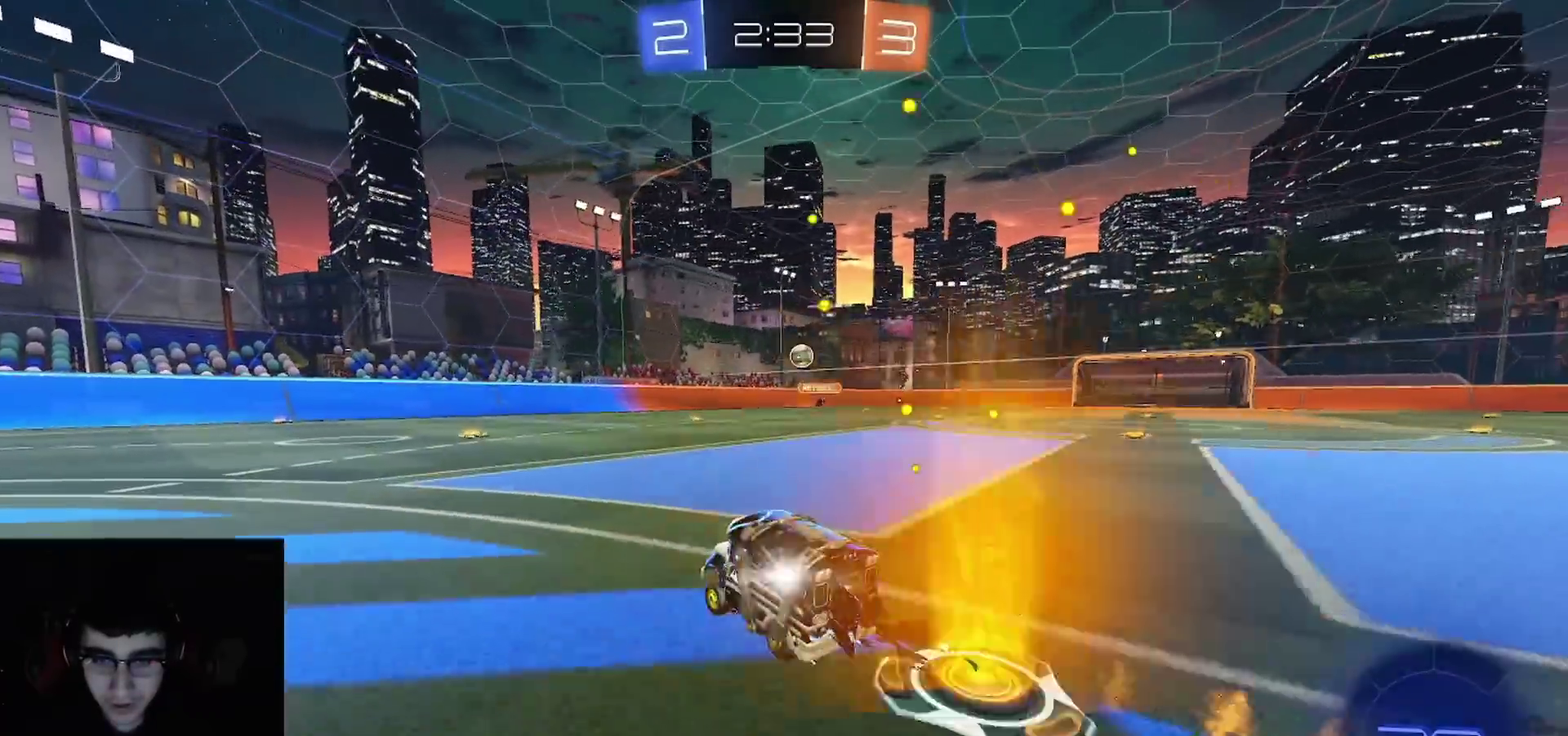
{"buttons": ["R2"], "left_stick": "right", "right_stick": "center"}
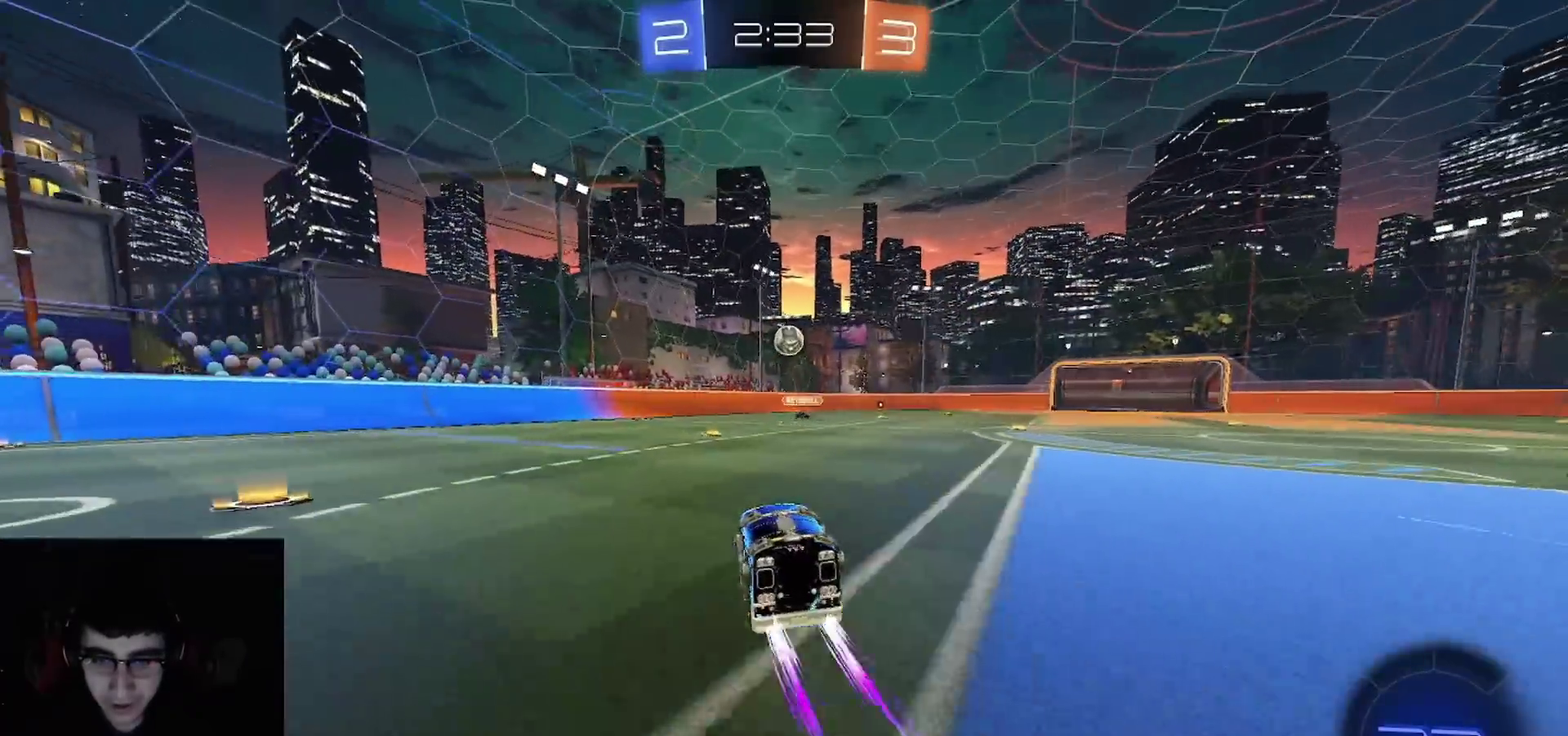
{"buttons": ["R2", "SELECT"], "left_stick": "left", "right_stick": "center"}